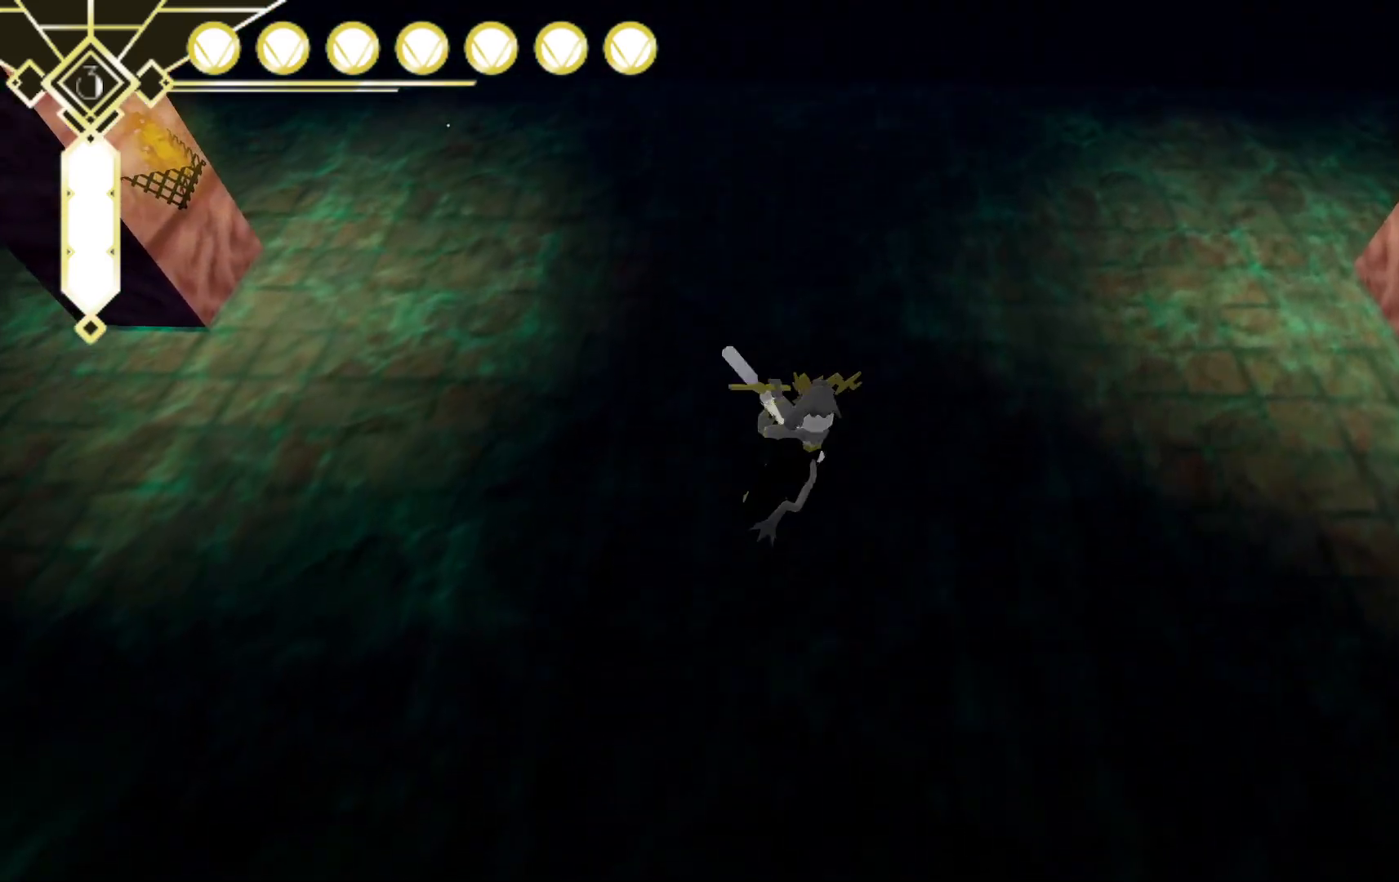
Gameplay with a controller (Xbox layout); each line is a JSON object with the inputs held at the frame after it (dt_ms = milliseconds from this image to that frame). "events" lists button and stick changes between this image and that frame as [ms after this image, input, new state], when the widget could be followed in between. Not read: L3 R3 SELECT.
{"dt_ms": 500, "buttons": ["A"], "left_stick": "up", "right_stick": "center", "events": [[417, "A", "down"], [450, "L2", "up"]]}
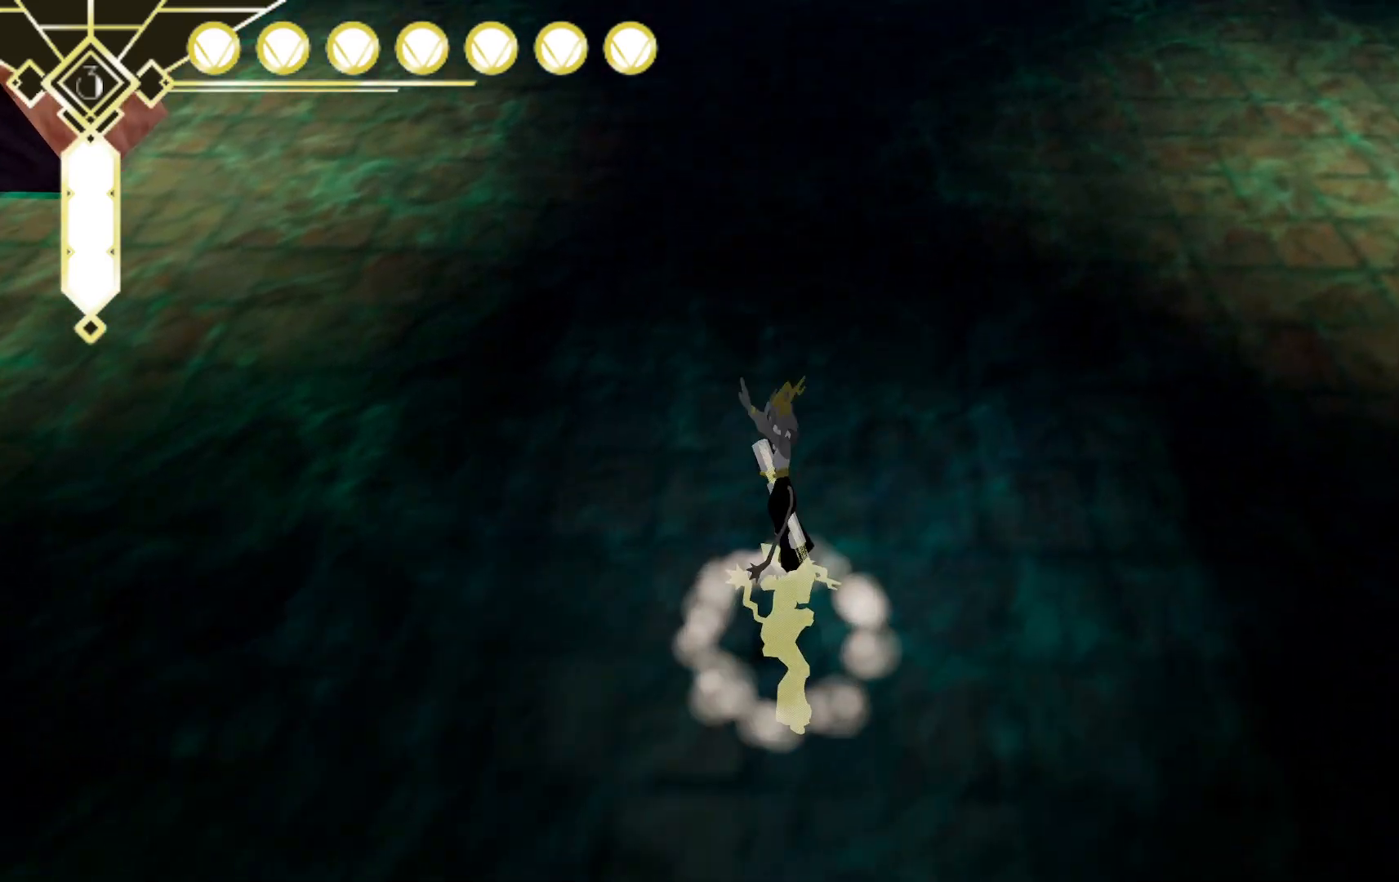
{"dt_ms": 500, "buttons": [], "left_stick": "up", "right_stick": "center", "events": [[450, "A", "up"]]}
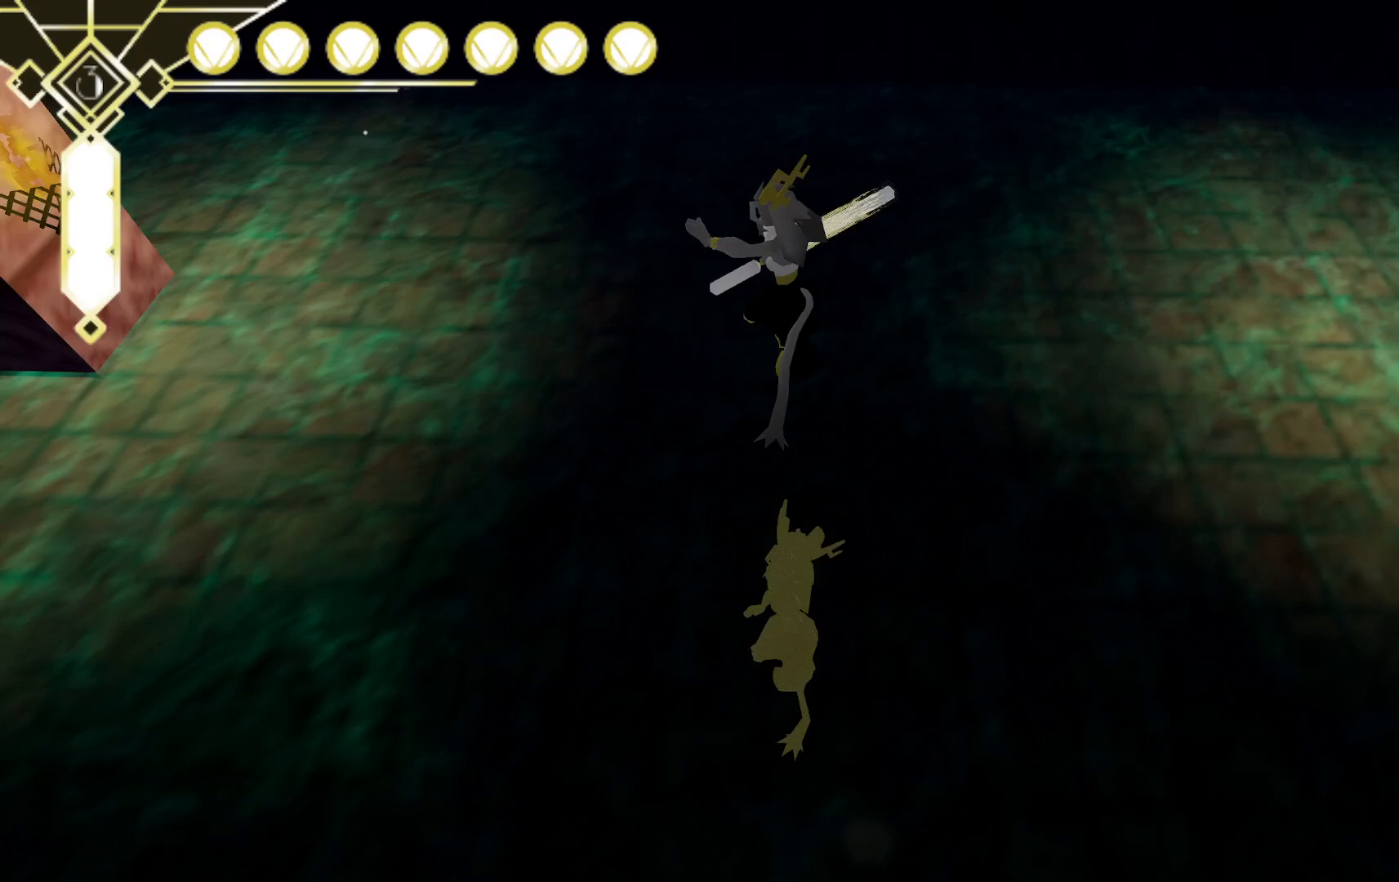
{"dt_ms": 500, "buttons": ["L2"], "left_stick": "up", "right_stick": "center", "events": [[267, "L2", "down"]]}
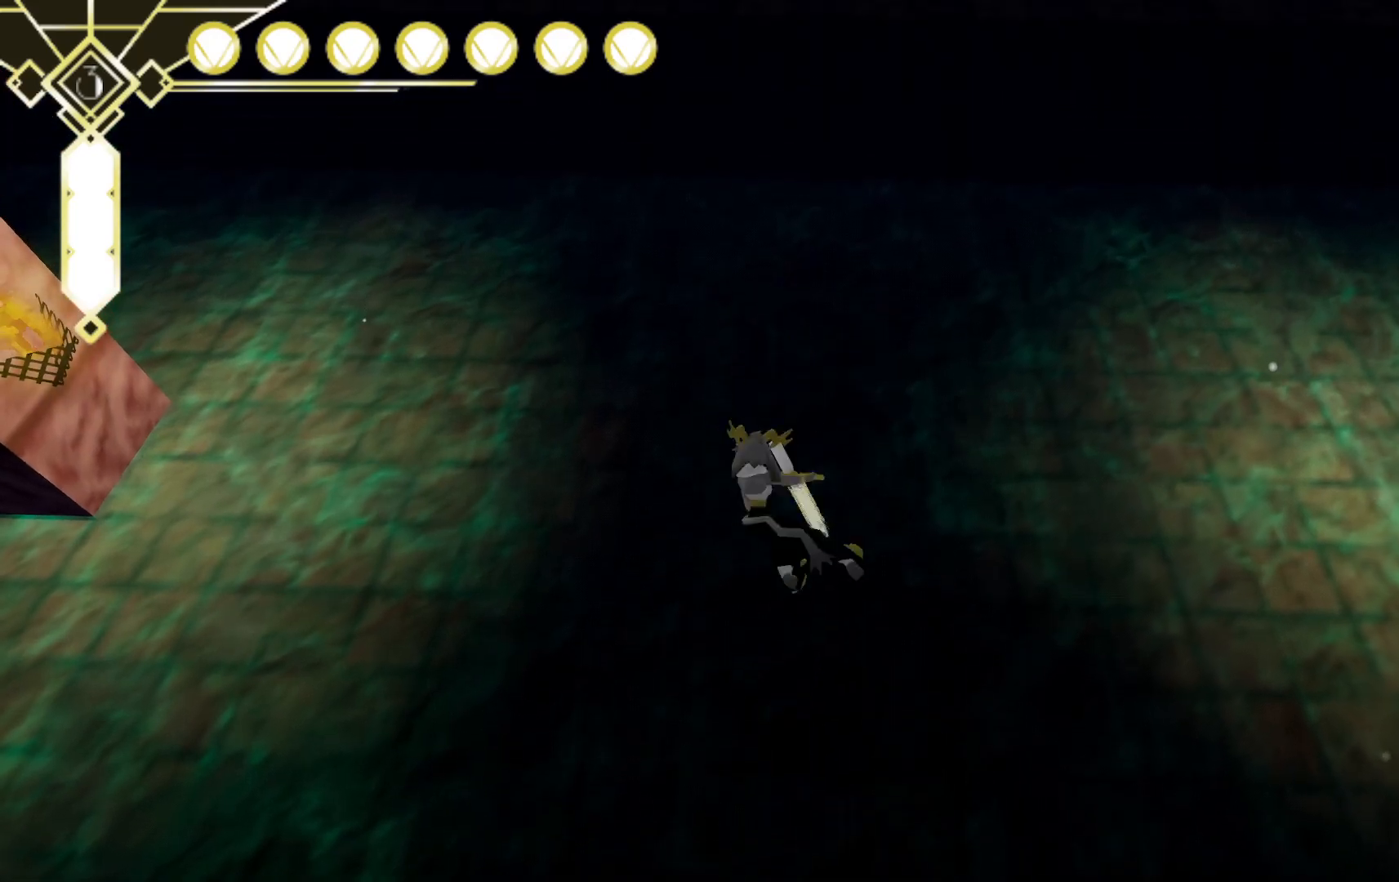
{"dt_ms": 500, "buttons": ["A"], "left_stick": "up", "right_stick": "center", "events": [[317, "A", "down"], [317, "L2", "up"]]}
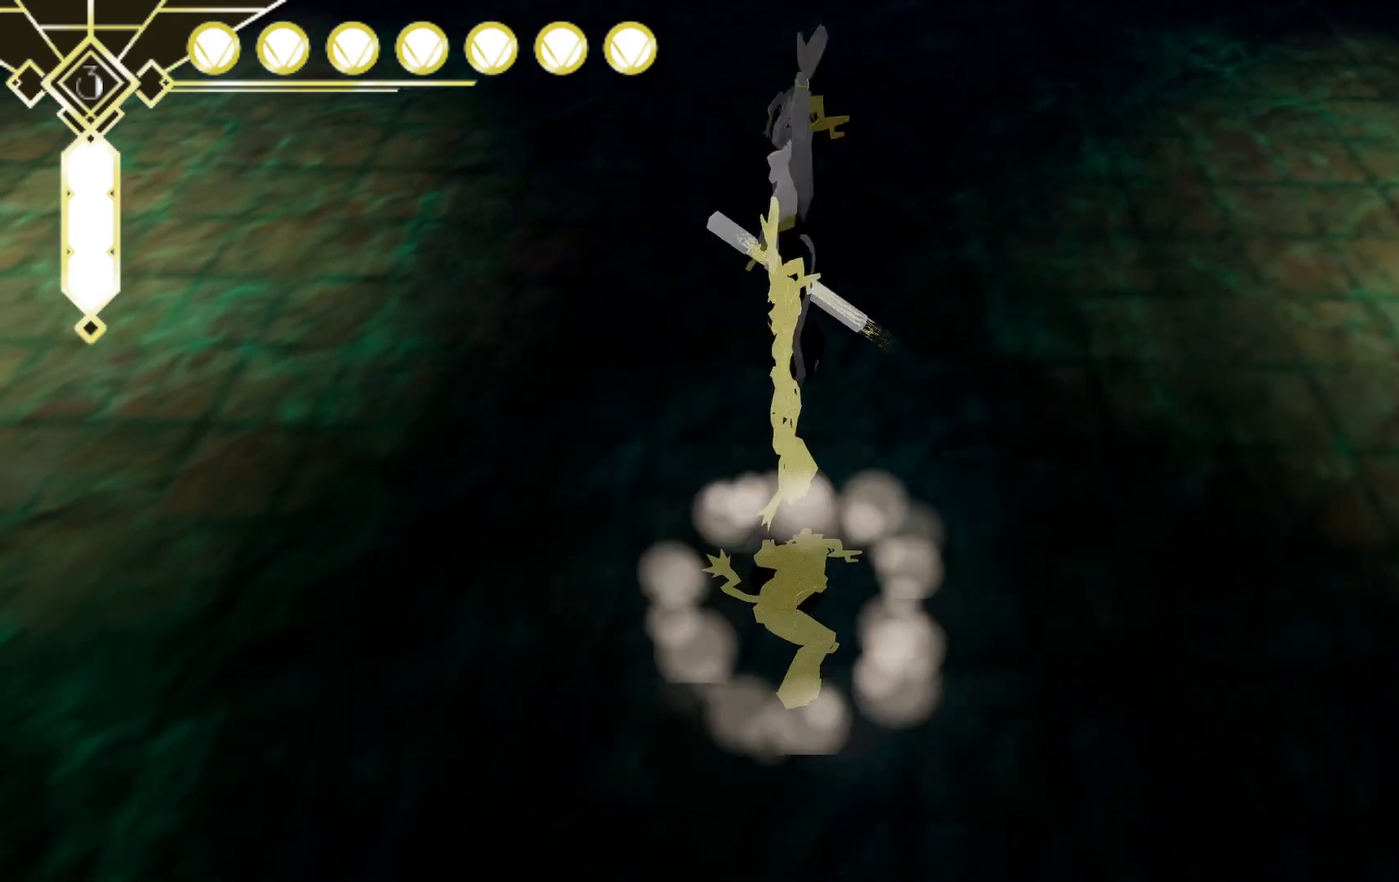
{"dt_ms": 500, "buttons": [], "left_stick": "up", "right_stick": "center", "events": [[217, "A", "up"]]}
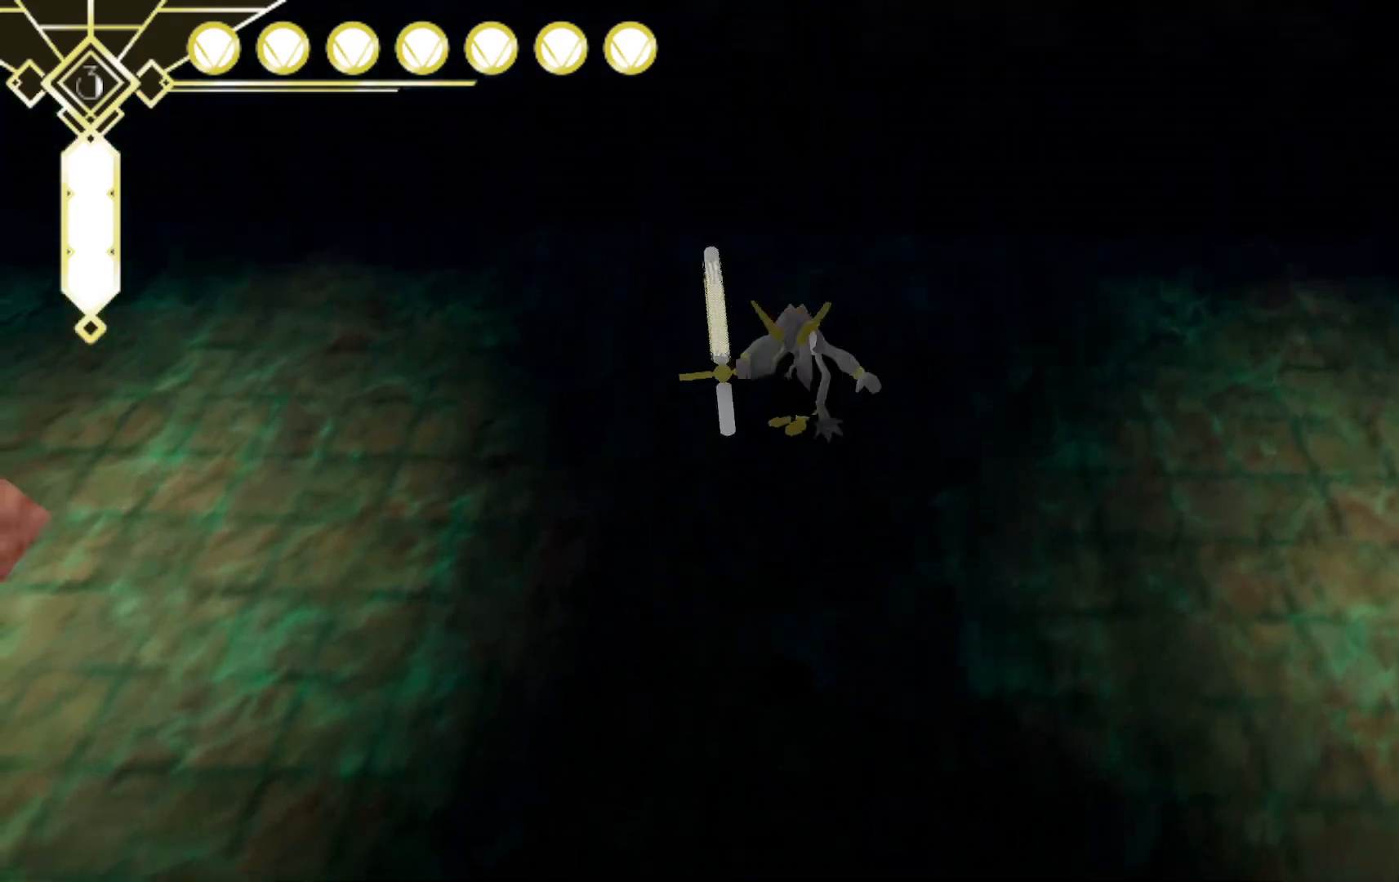
{"dt_ms": 500, "buttons": ["L2"], "left_stick": "up", "right_stick": "center", "events": [[267, "L2", "down"]]}
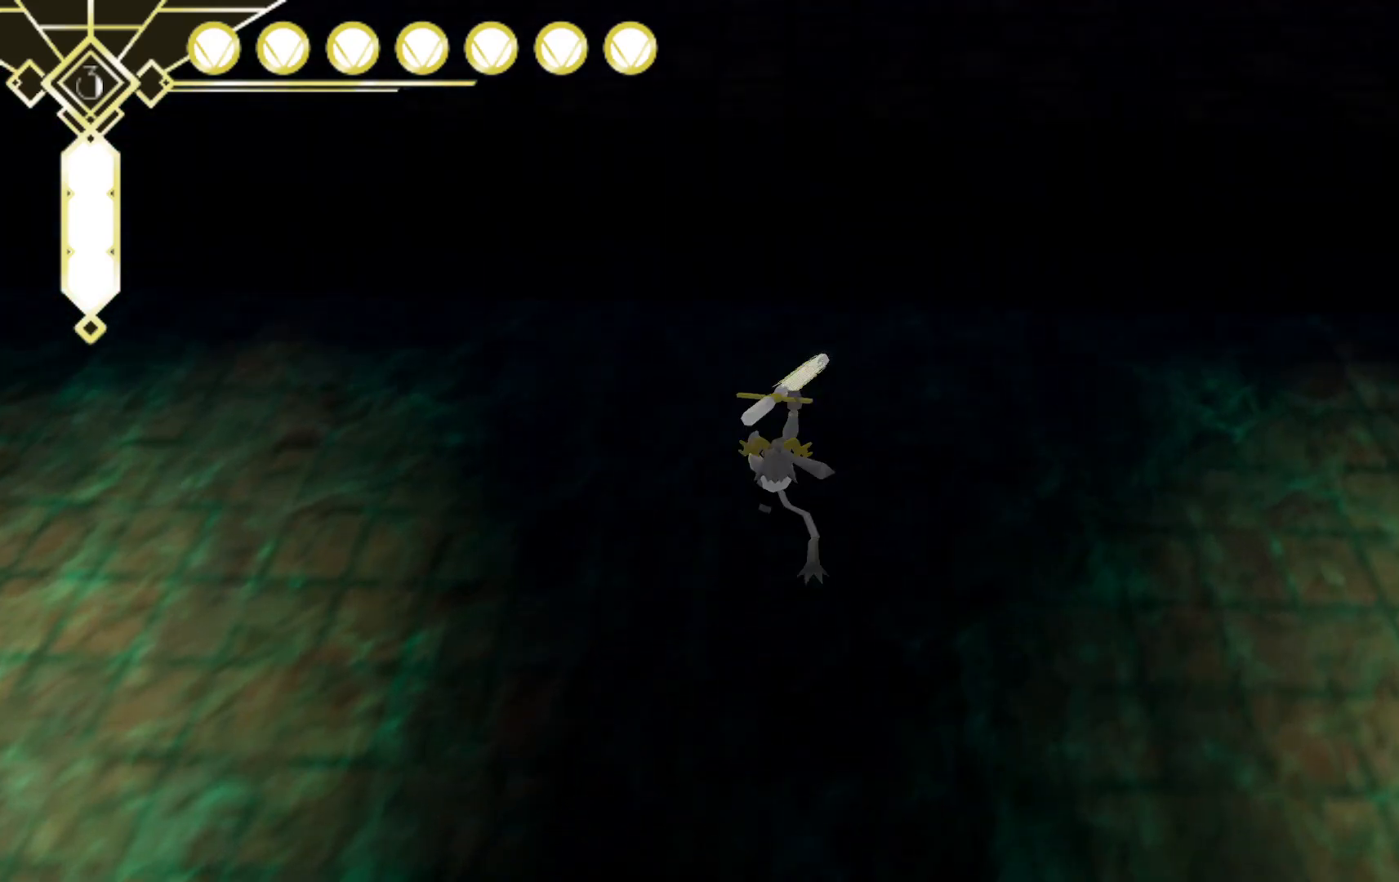
{"dt_ms": 500, "buttons": [], "left_stick": "up", "right_stick": "center", "events": [[133, "L2", "up"]]}
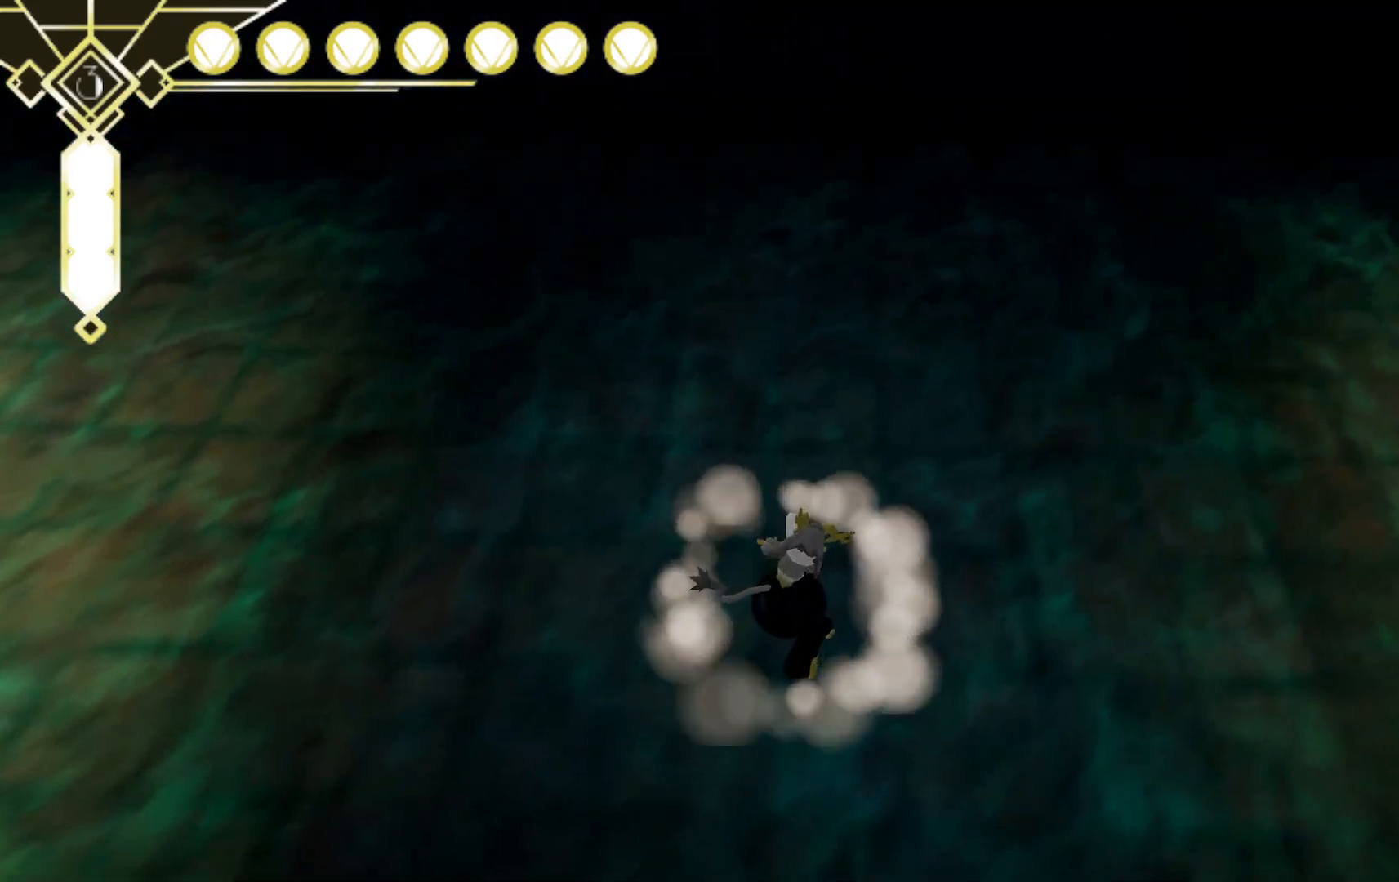
{"dt_ms": 1000, "buttons": ["L2"], "left_stick": "up-right", "right_stick": "left", "events": [[50, "right_stick", "up-left"], [217, "left_stick", "up-right"], [433, "right_stick", "left"], [750, "L2", "down"]]}
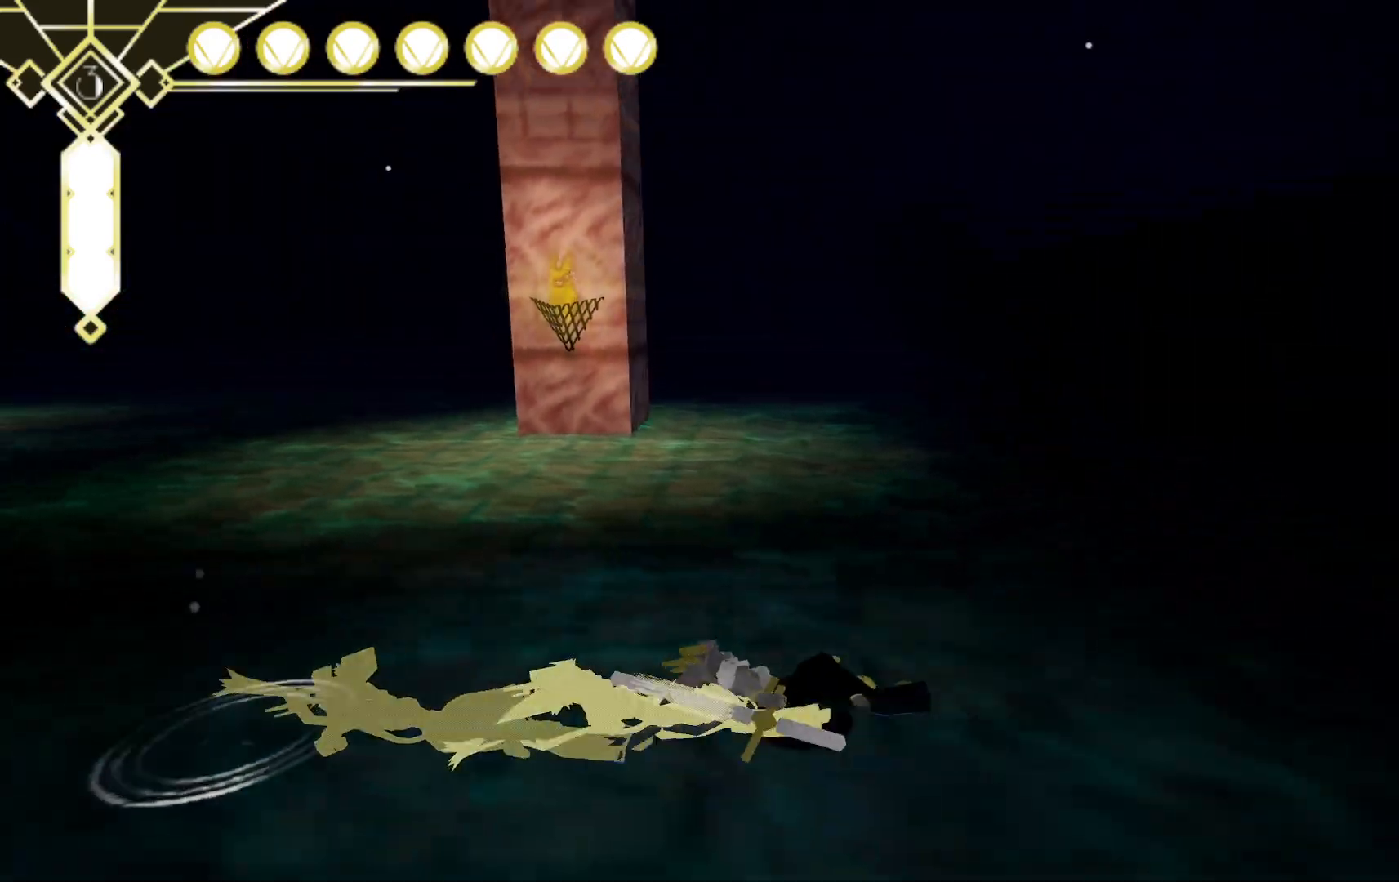
{"dt_ms": 500, "buttons": ["A", "L2"], "left_stick": "up-right", "right_stick": "center", "events": [[167, "right_stick", "center"], [317, "A", "down"]]}
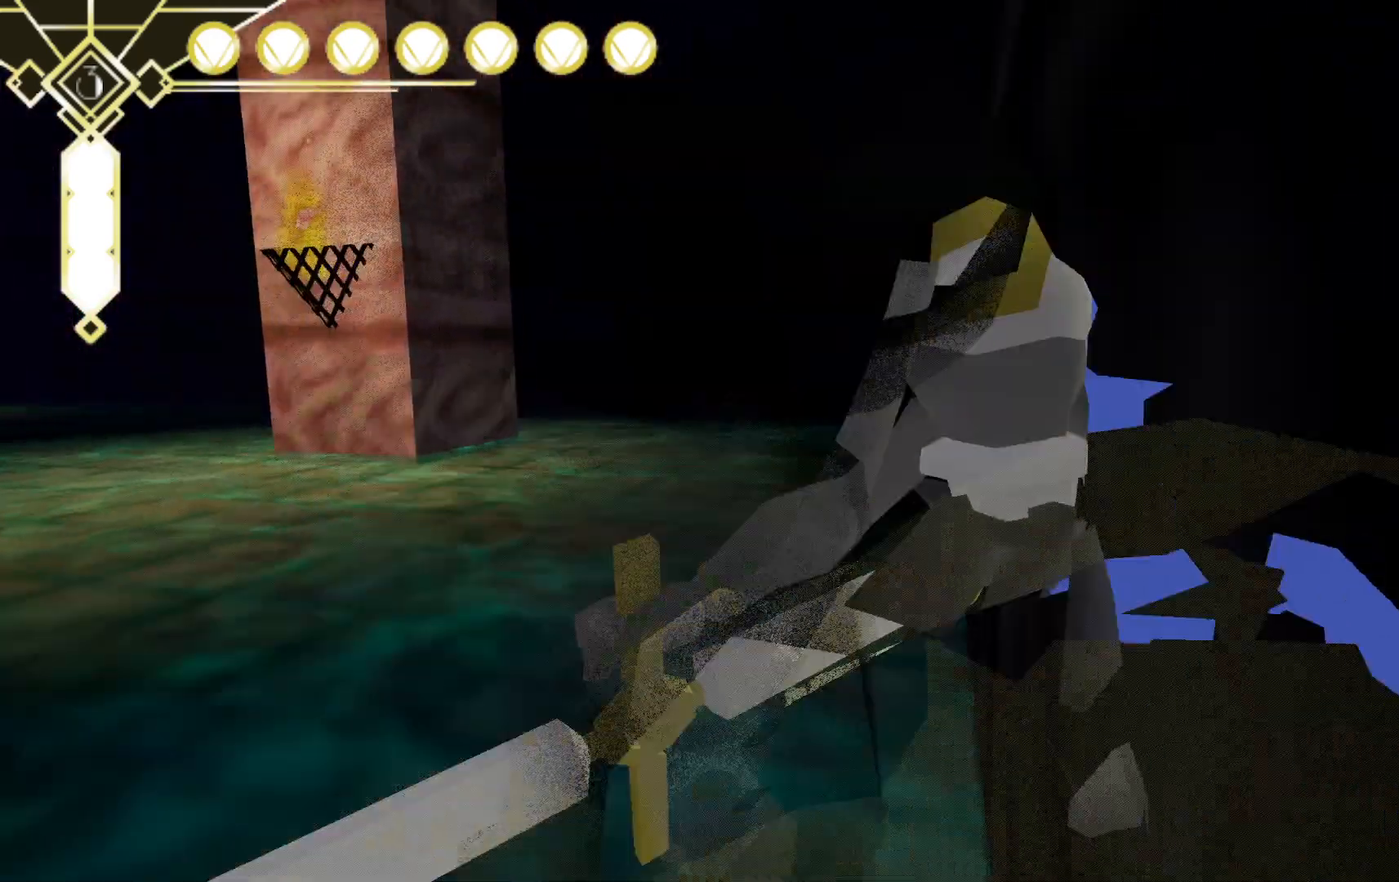
{"dt_ms": 500, "buttons": [], "left_stick": "up", "right_stick": "center", "events": [[117, "L2", "up"], [183, "A", "up"], [183, "left_stick", "up"]]}
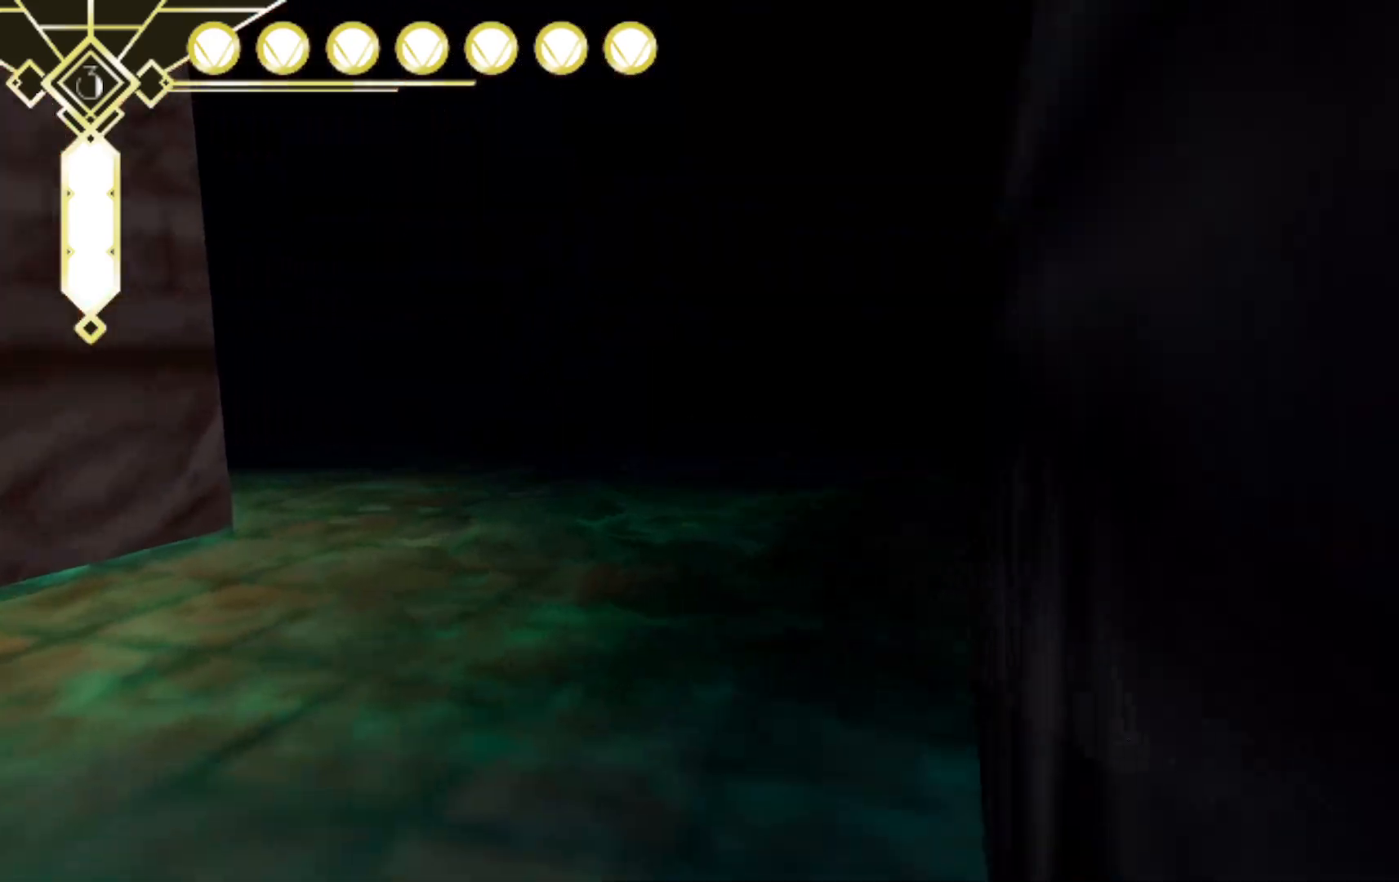
{"dt_ms": 500, "buttons": ["A", "L2"], "left_stick": "up", "right_stick": "center", "events": [[267, "L2", "down"], [433, "A", "down"]]}
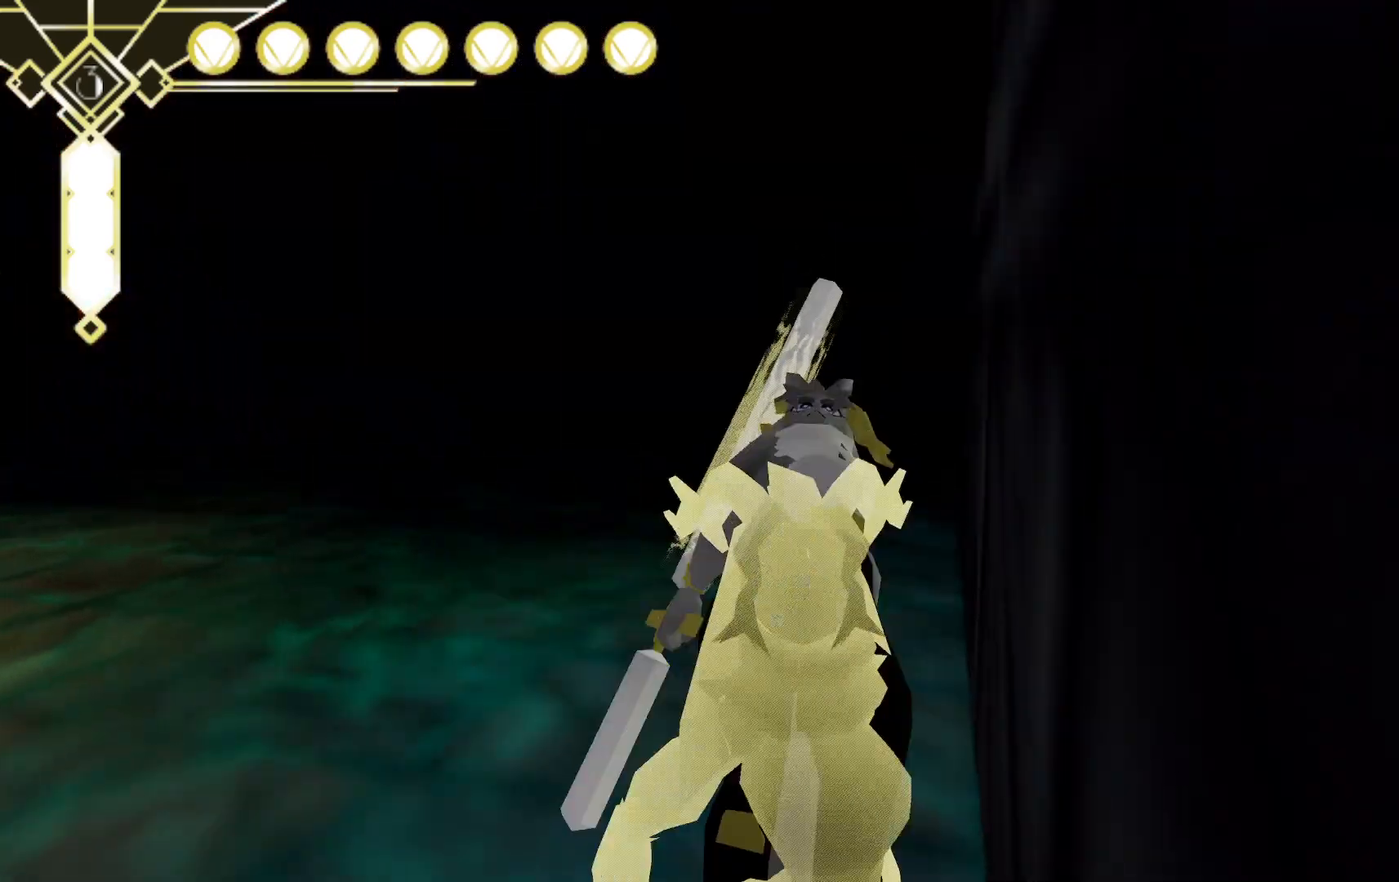
{"dt_ms": 1000, "buttons": ["L2"], "left_stick": "up", "right_stick": "center"}
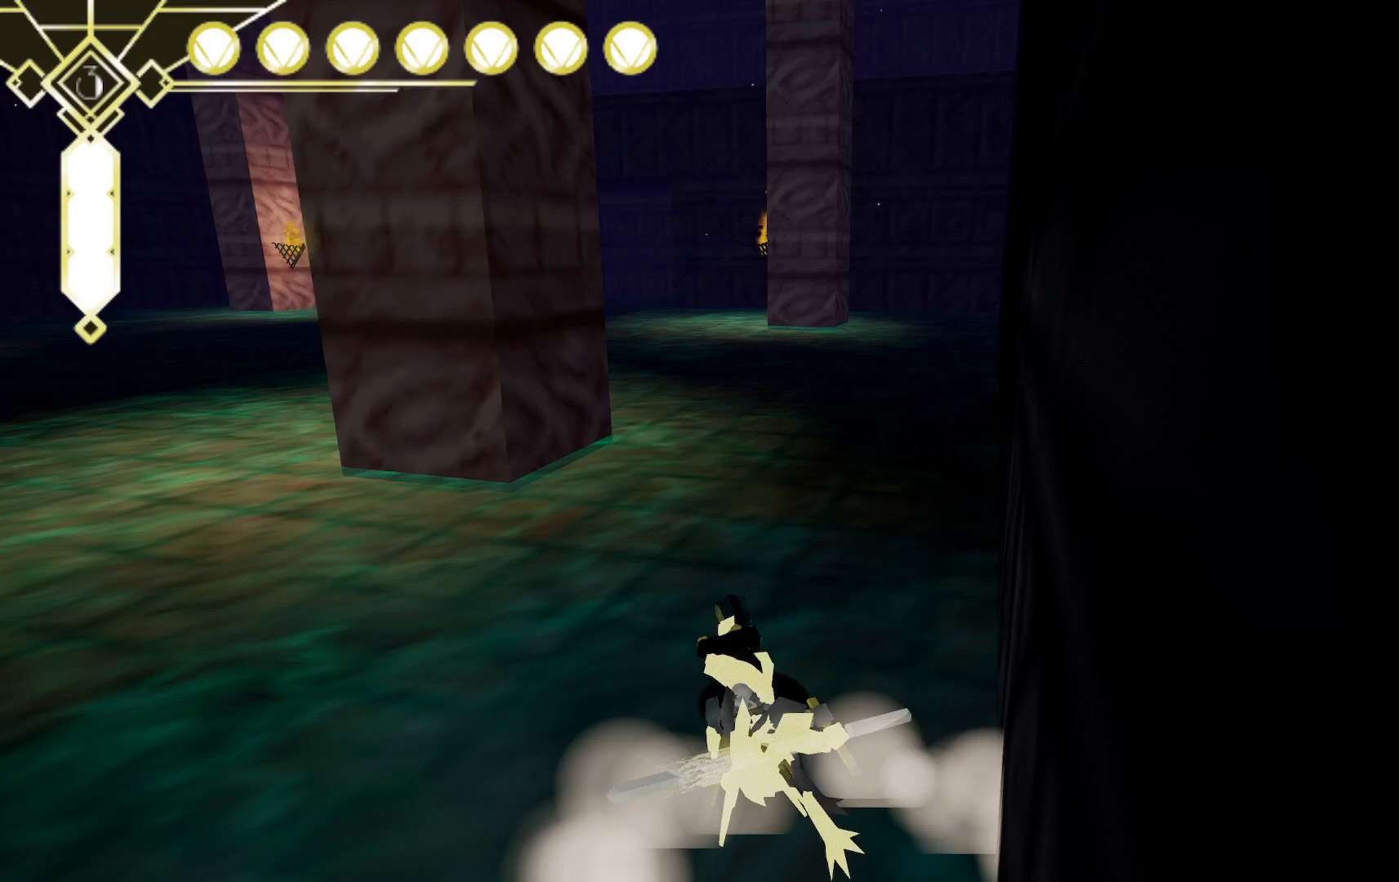
{"dt_ms": 1000, "buttons": [], "left_stick": "up-right", "right_stick": "center", "events": [[33, "A", "down"], [300, "left_stick", "up-right"], [400, "A", "up"], [400, "L2", "up"], [767, "right_stick", "down-left"], [867, "right_stick", "center"]]}
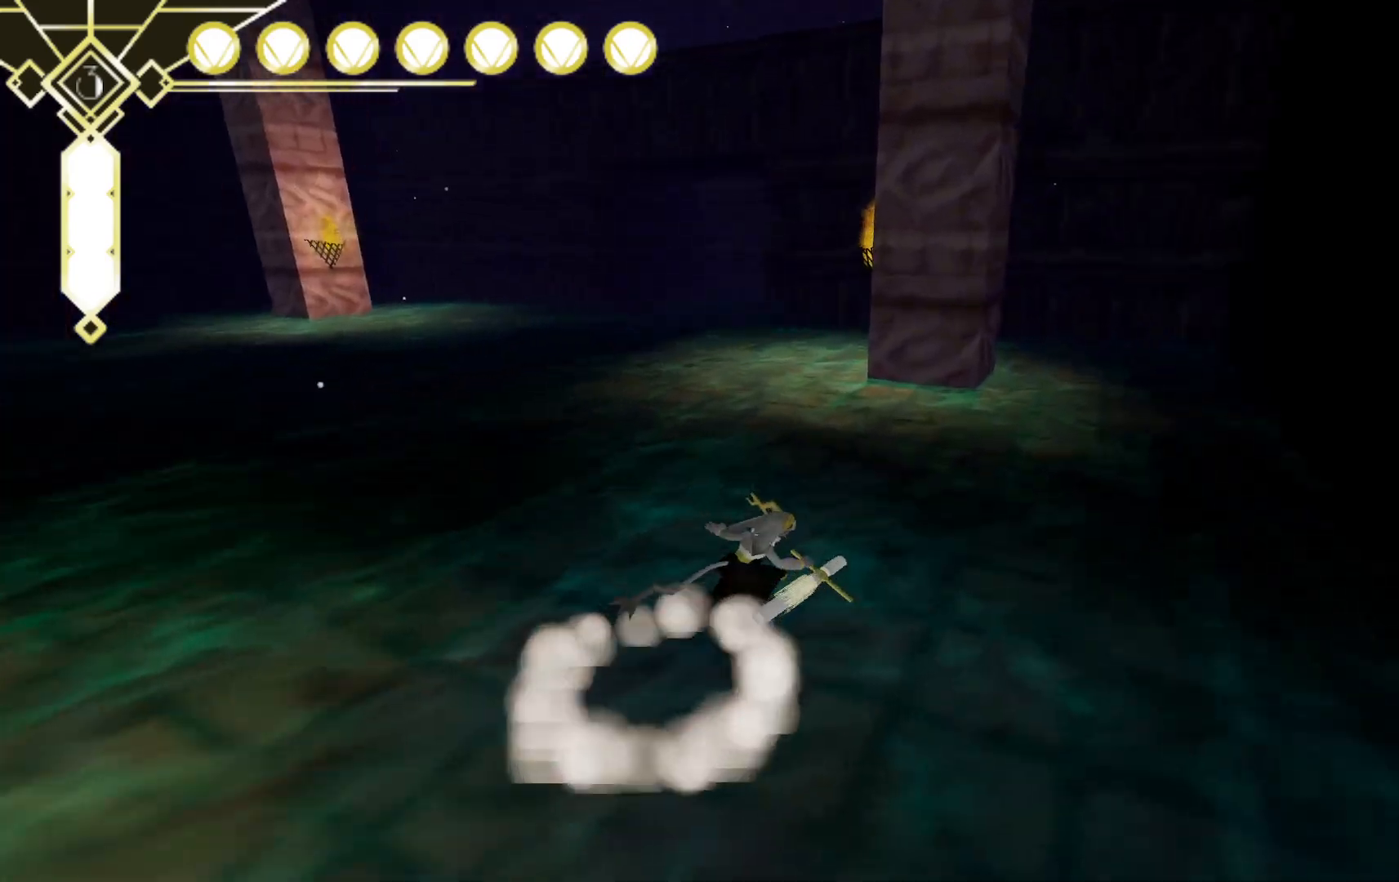
{"dt_ms": 500, "buttons": ["A", "L2"], "left_stick": "up-right", "right_stick": "center", "events": [[250, "L2", "down"], [367, "A", "down"]]}
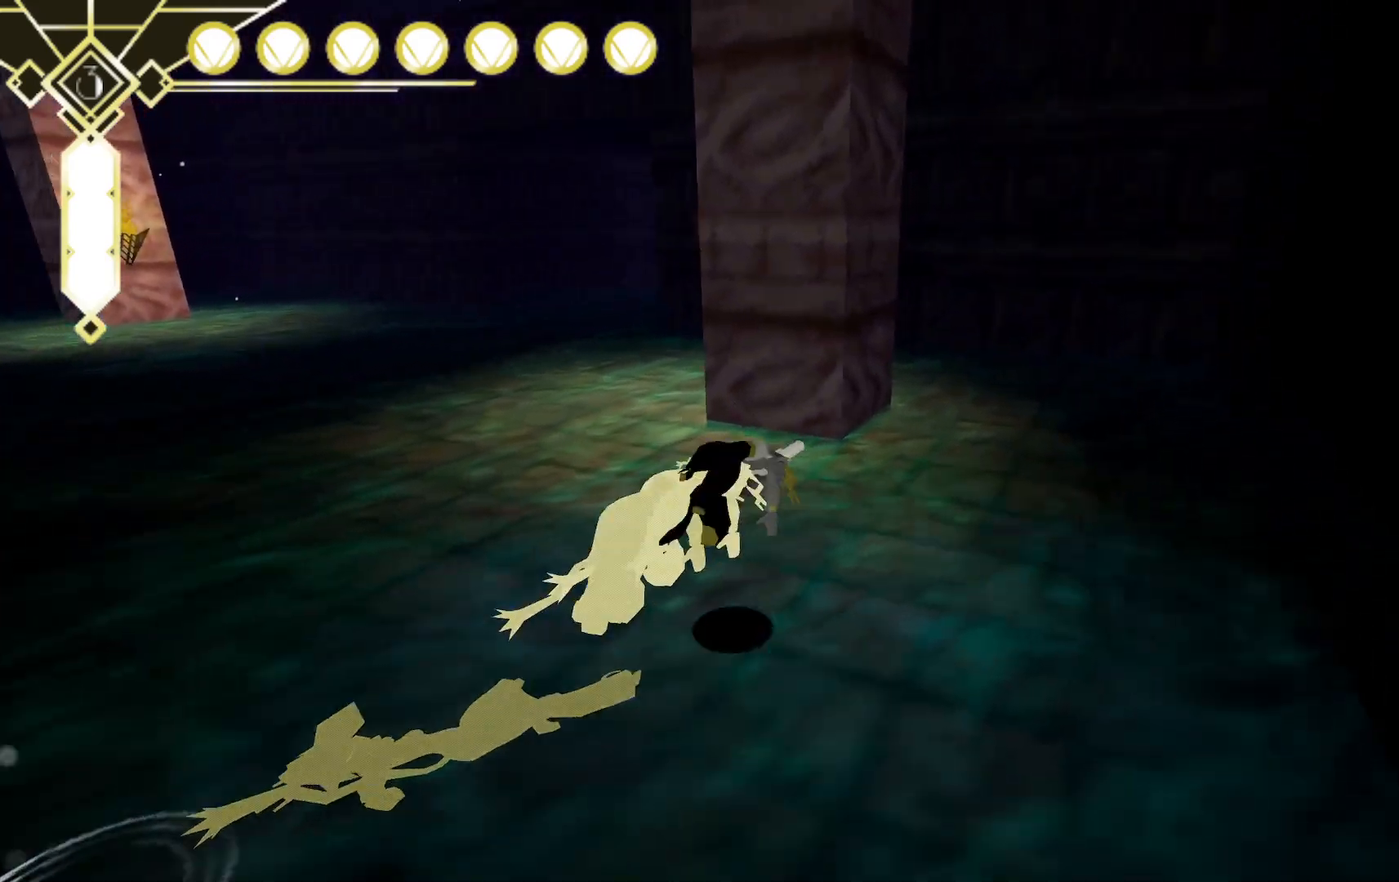
{"dt_ms": 500, "buttons": [], "left_stick": "up", "right_stick": "left", "events": [[150, "A", "up"], [150, "L2", "up"], [417, "left_stick", "up"], [450, "right_stick", "left"]]}
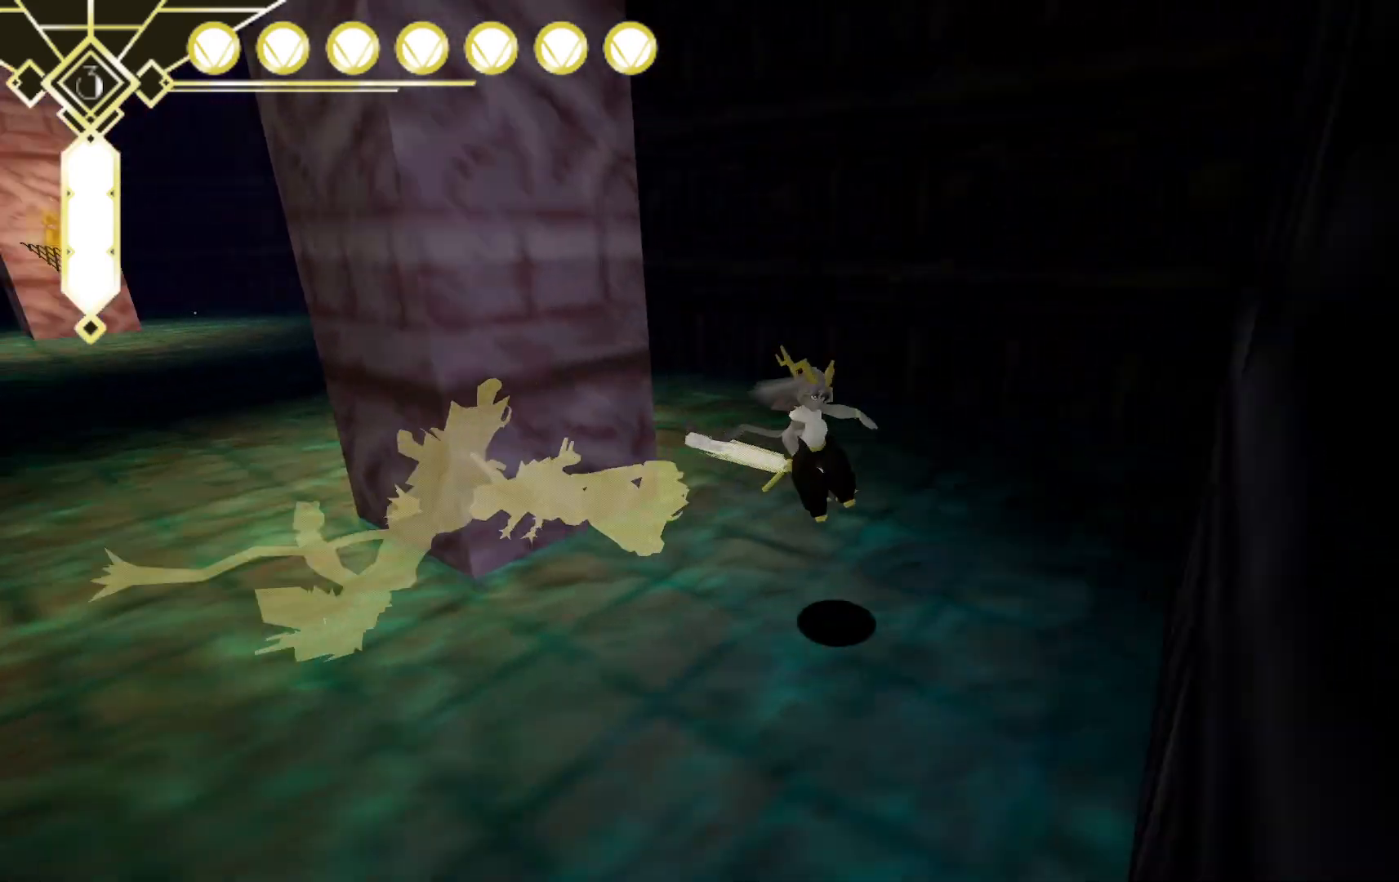
{"dt_ms": 500, "buttons": ["L2"], "left_stick": "up", "right_stick": "center", "events": [[367, "L2", "down"], [417, "right_stick", "center"]]}
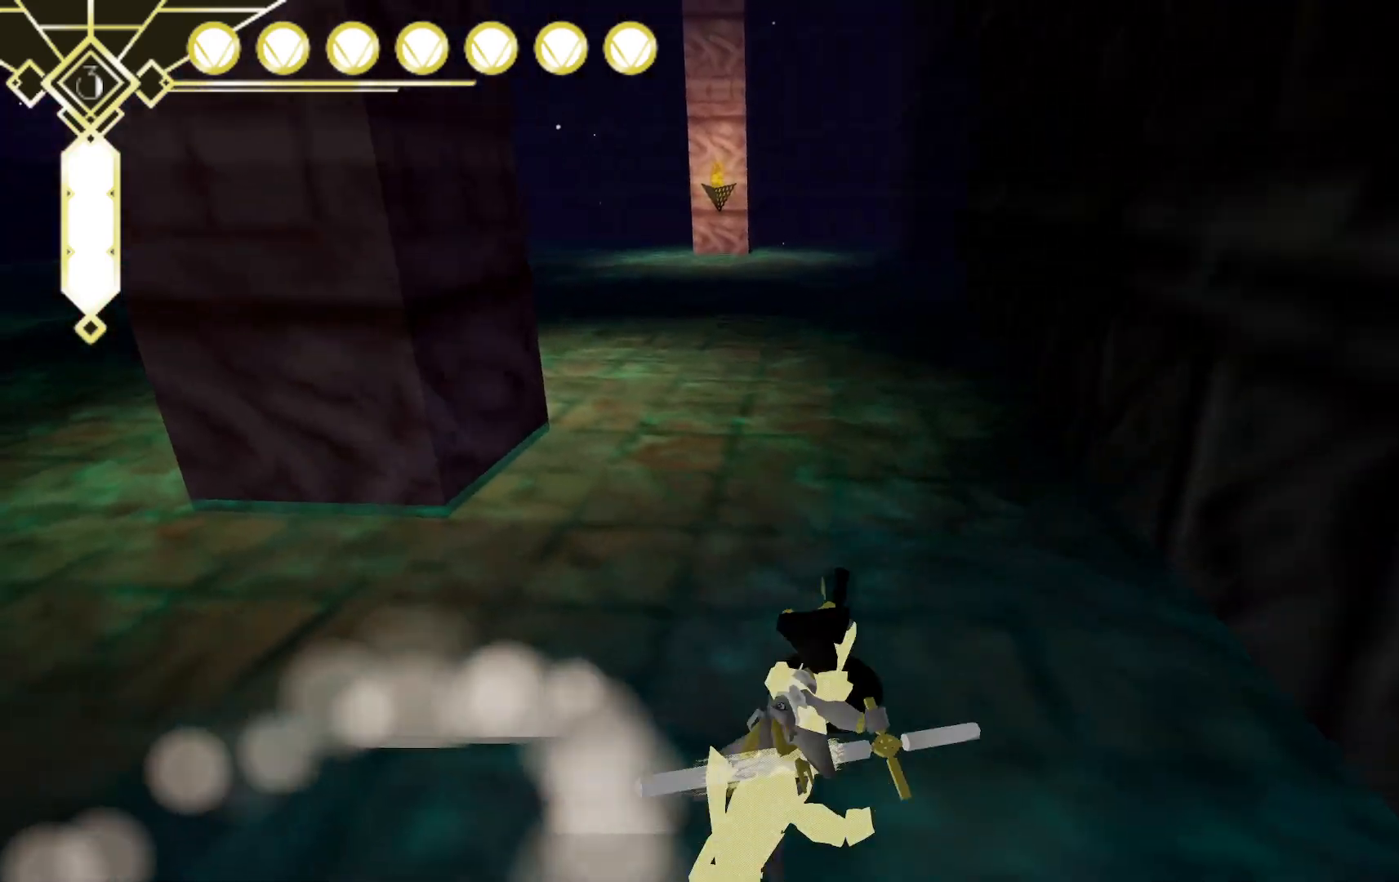
{"dt_ms": 500, "buttons": ["A"], "left_stick": "up", "right_stick": "center", "events": [[67, "A", "down"], [267, "L2", "up"]]}
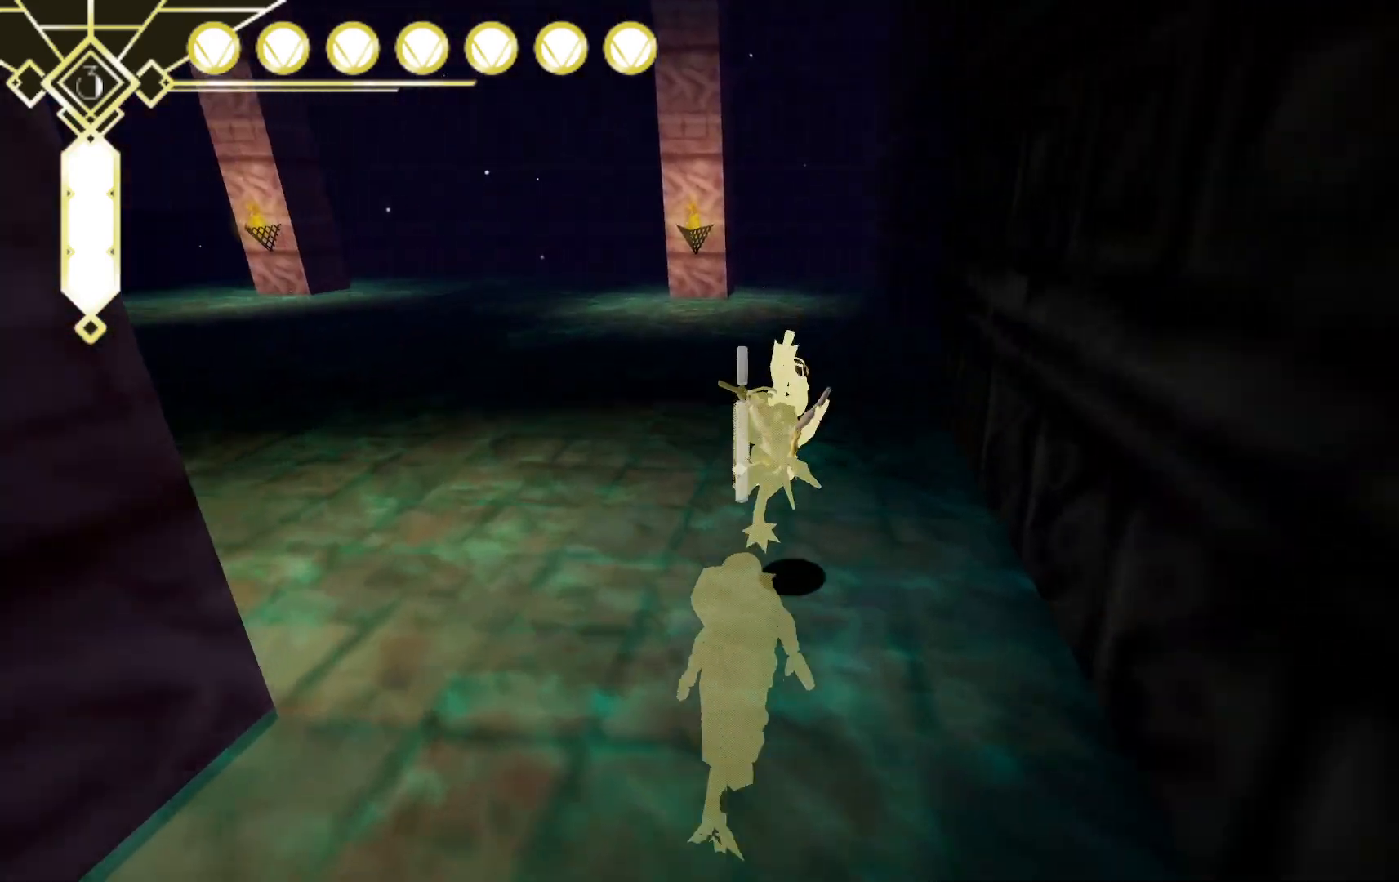
{"dt_ms": 500, "buttons": [], "left_stick": "up", "right_stick": "center", "events": [[33, "A", "up"]]}
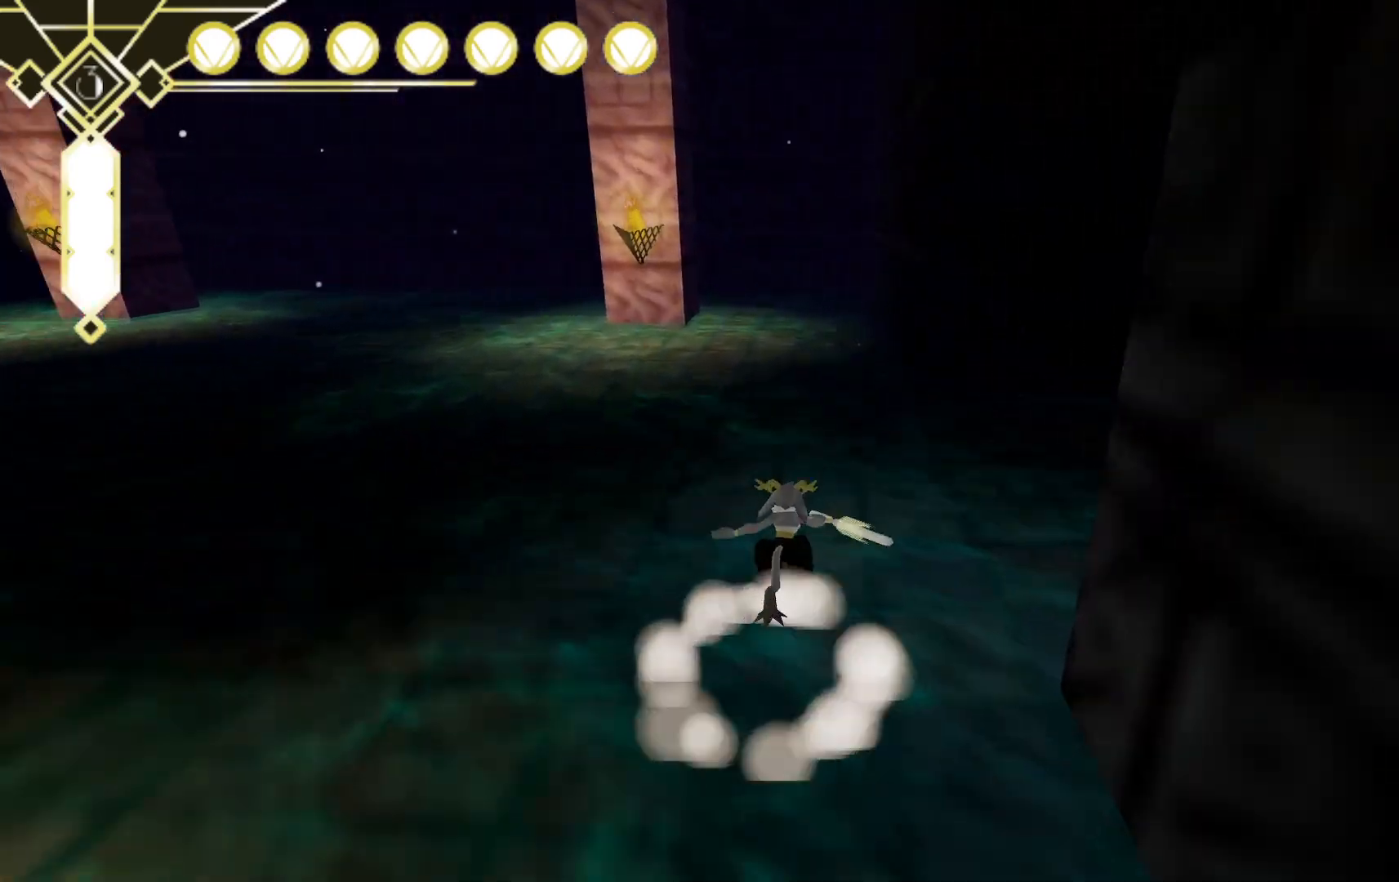
{"dt_ms": 500, "buttons": ["A", "L2"], "left_stick": "up", "right_stick": "center", "events": [[50, "L2", "down"], [217, "A", "down"]]}
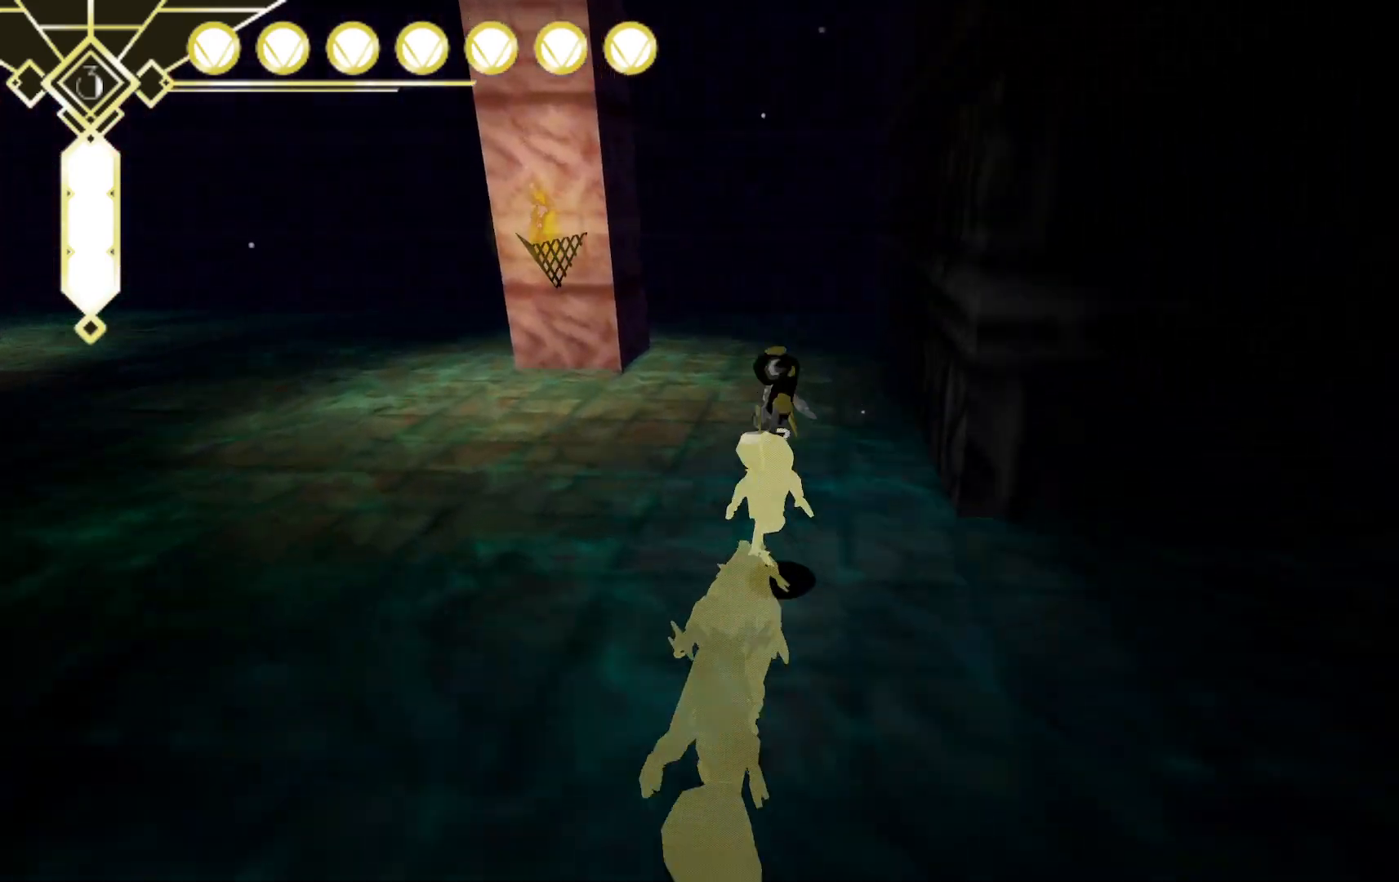
{"dt_ms": 500, "buttons": [], "left_stick": "up", "right_stick": "center", "events": [[217, "A", "up"], [217, "L2", "up"]]}
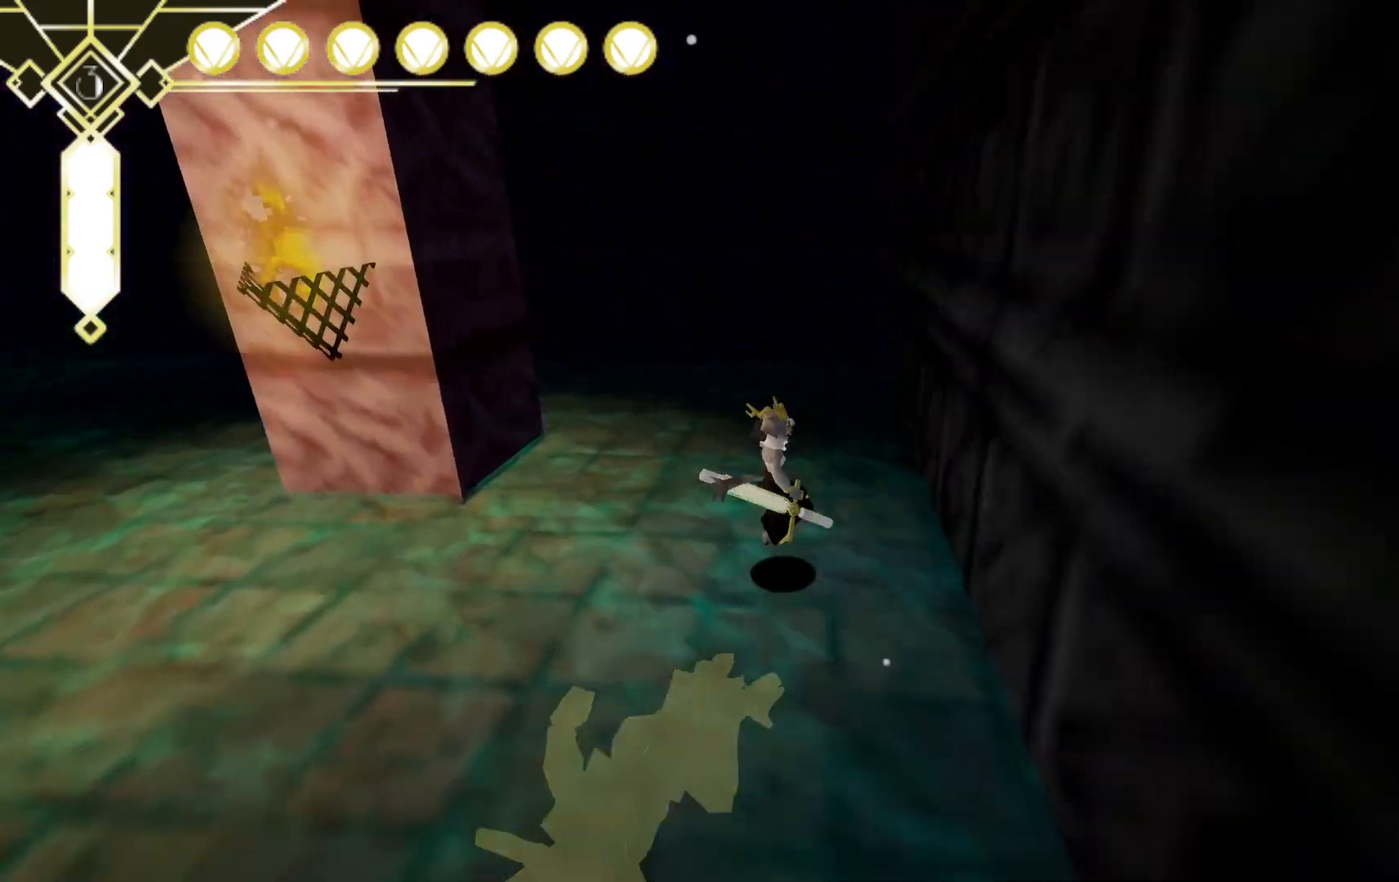
{"dt_ms": 500, "buttons": ["L2"], "left_stick": "up", "right_stick": "left", "events": [[100, "right_stick", "left"], [400, "L2", "down"]]}
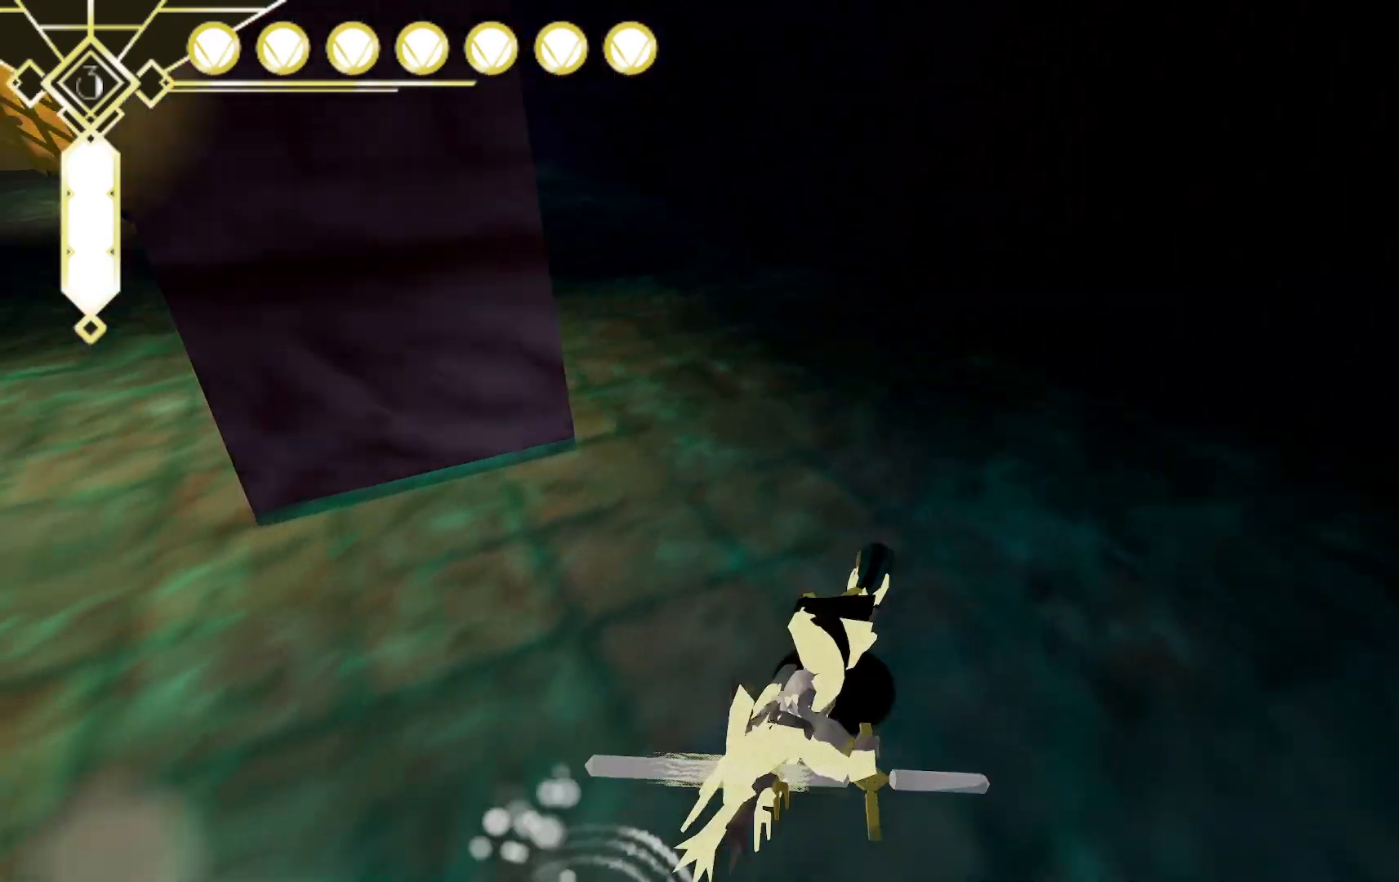
{"dt_ms": 500, "buttons": [], "left_stick": "up", "right_stick": "left", "events": [[217, "A", "down"], [417, "L2", "up"], [483, "A", "up"]]}
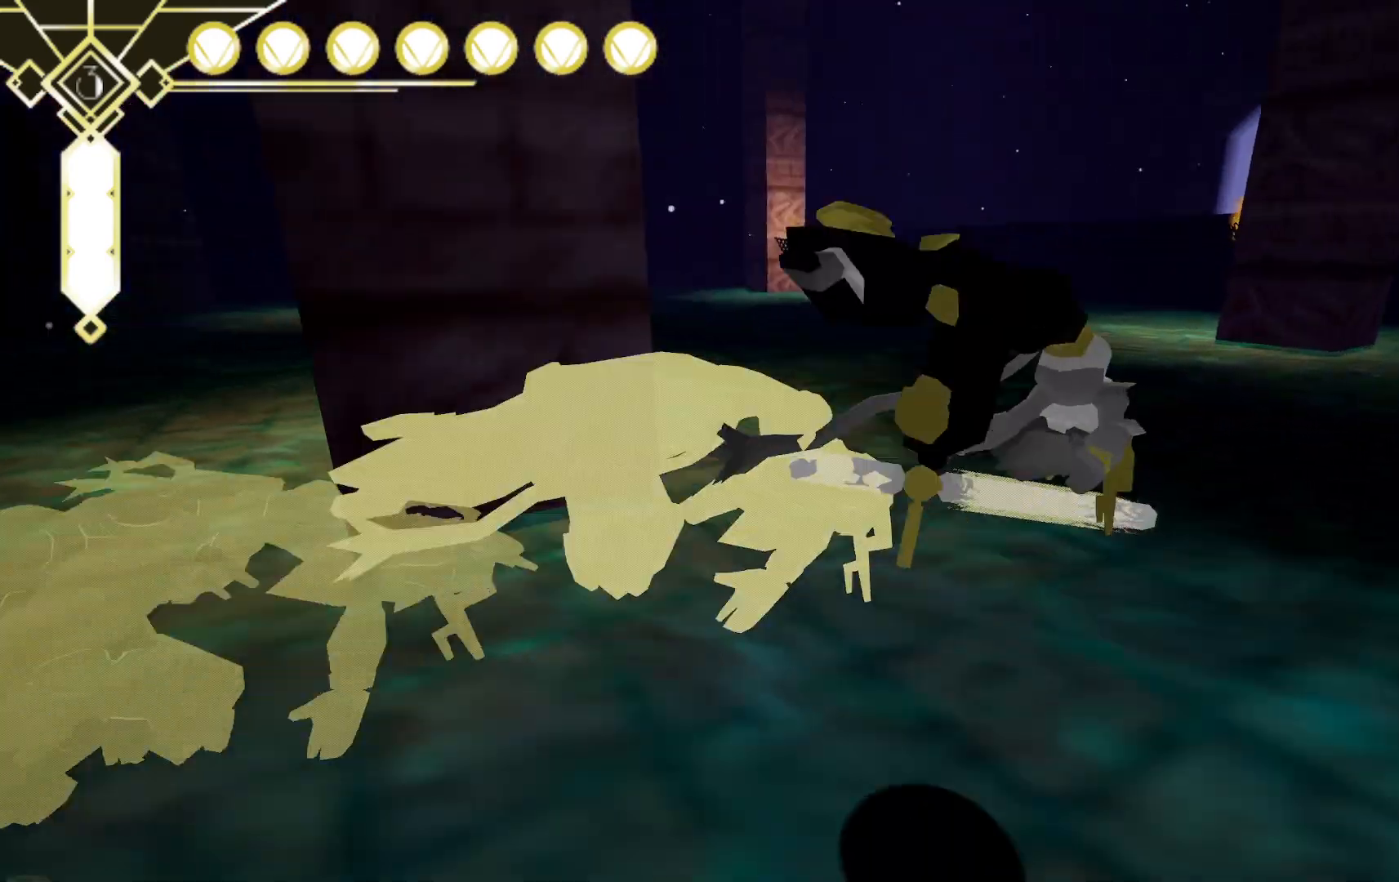
{"dt_ms": 500, "buttons": [], "left_stick": "up", "right_stick": "center", "events": [[100, "right_stick", "center"]]}
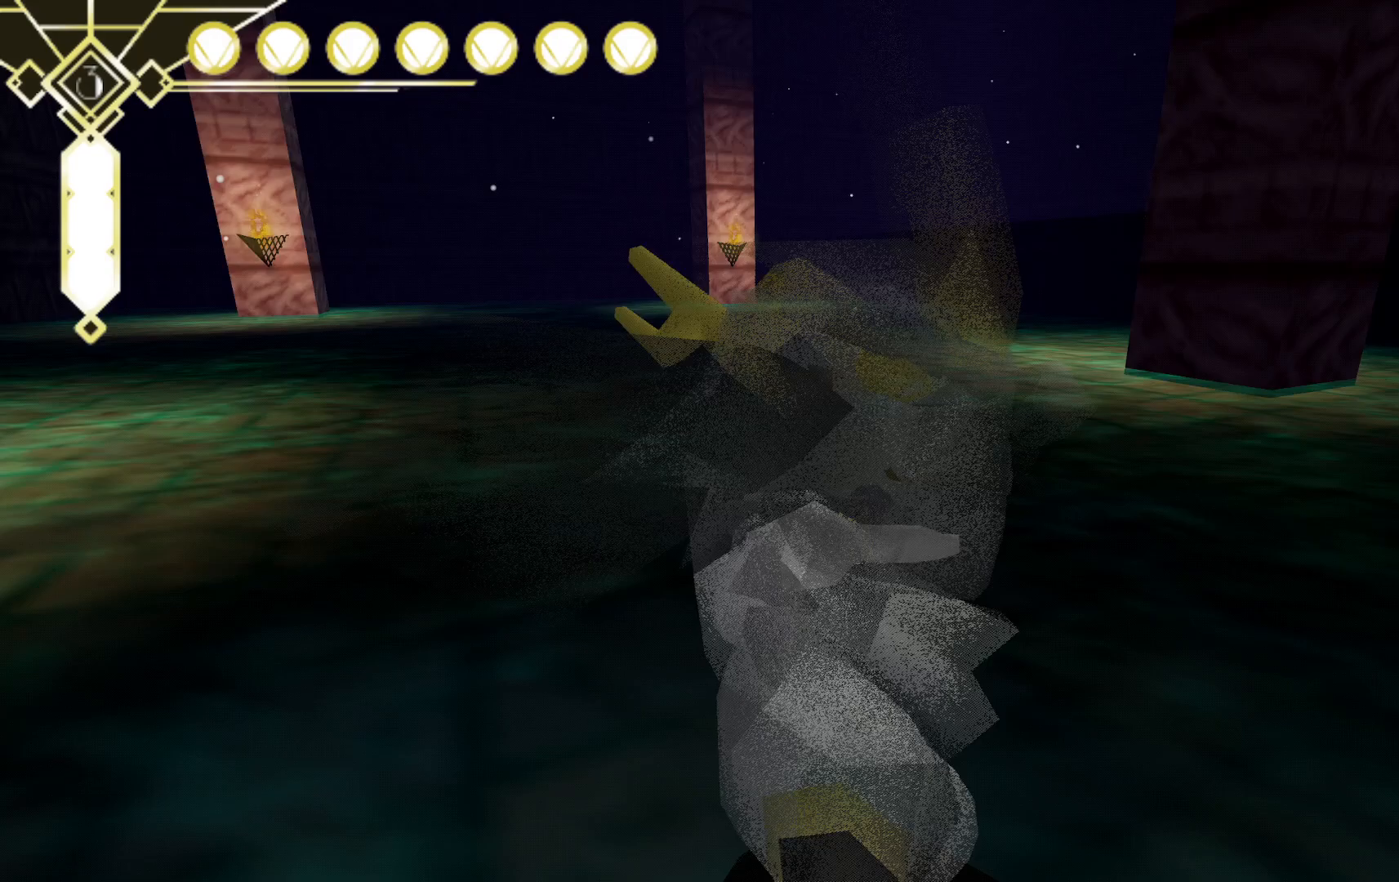
{"dt_ms": 500, "buttons": ["L2"], "left_stick": "up", "right_stick": "center", "events": [[50, "L2", "down"], [350, "A", "down"], [450, "A", "up"]]}